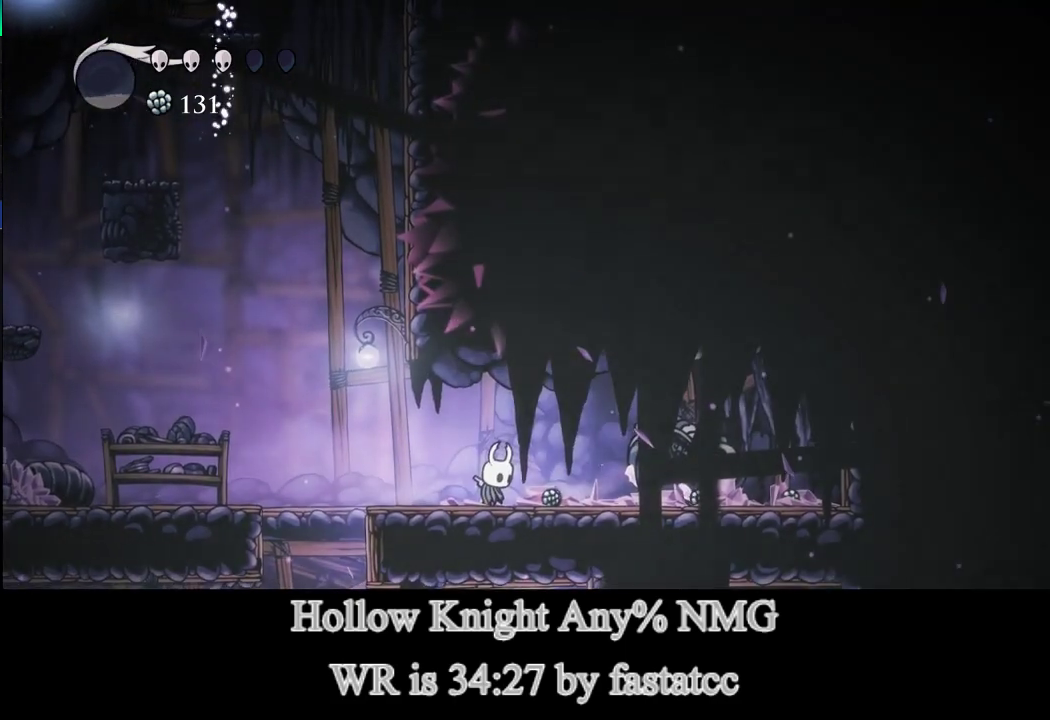
Gameplay with a controller (PlayStation layout); each line is a JSON object with the inputs held at the frame after it. "events" lists button and stick changes between this image and that frame as [ms after this image, input, new state], when the widget could be followed in between. Not read: right_stick.
{"buttons": ["TRIANGLE"], "left_stick": "left", "events": [[267, "TRIANGLE", "down"]]}
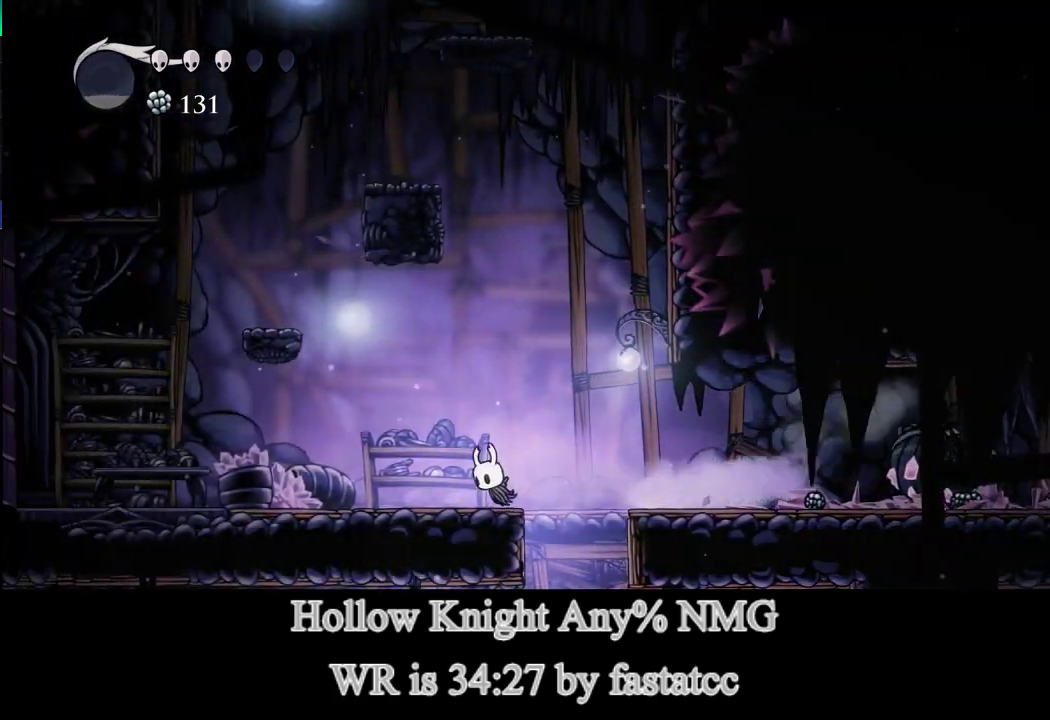
{"buttons": ["L1"], "left_stick": "left", "events": [[33, "TRIANGLE", "up"], [167, "L1", "down"]]}
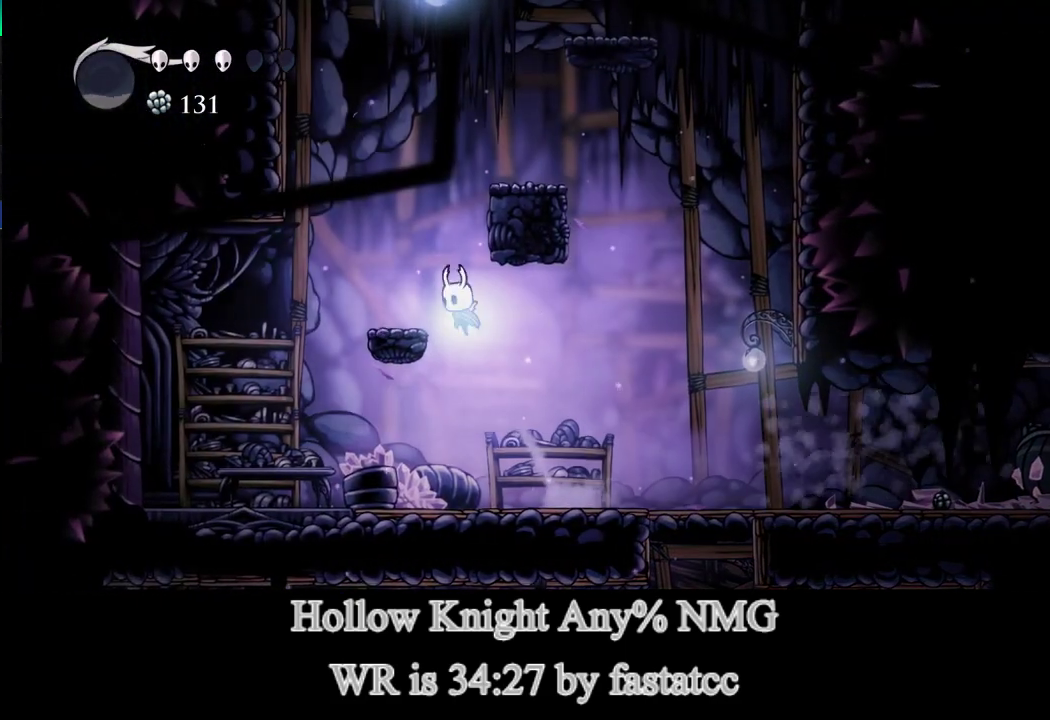
{"buttons": ["L1"], "left_stick": "right", "events": [[50, "L1", "up"], [267, "L1", "down"], [267, "left_stick", "center"], [333, "left_stick", "right"]]}
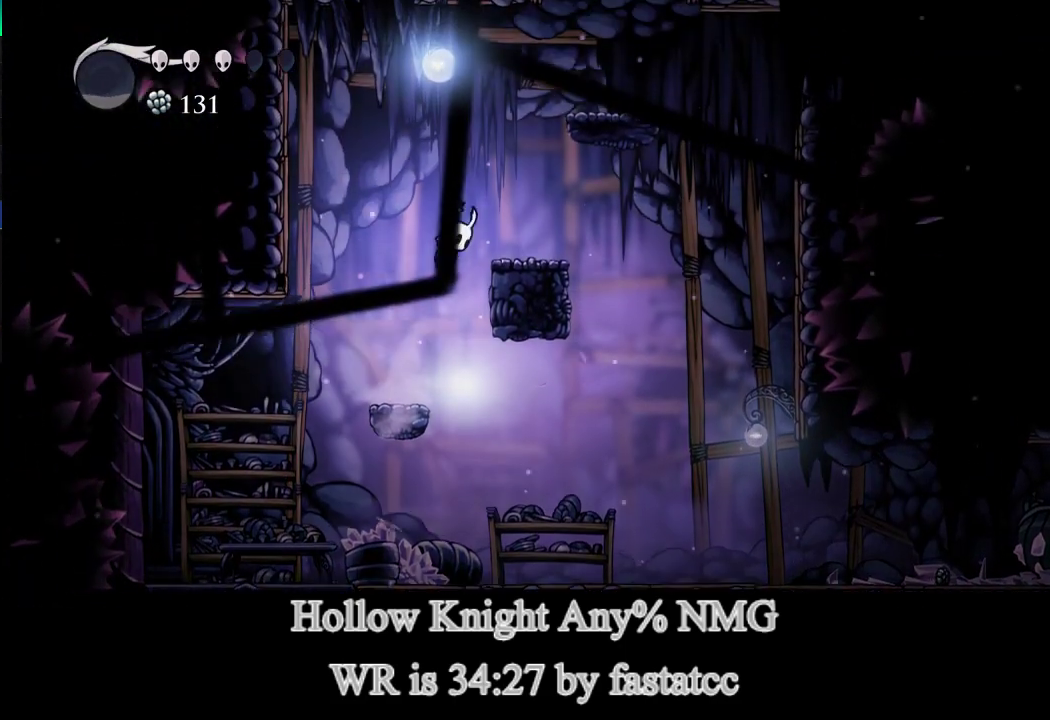
{"buttons": ["L1"], "left_stick": "right", "events": [[100, "L1", "up"], [300, "L1", "down"], [367, "left_stick", "left"], [500, "left_stick", "right"]]}
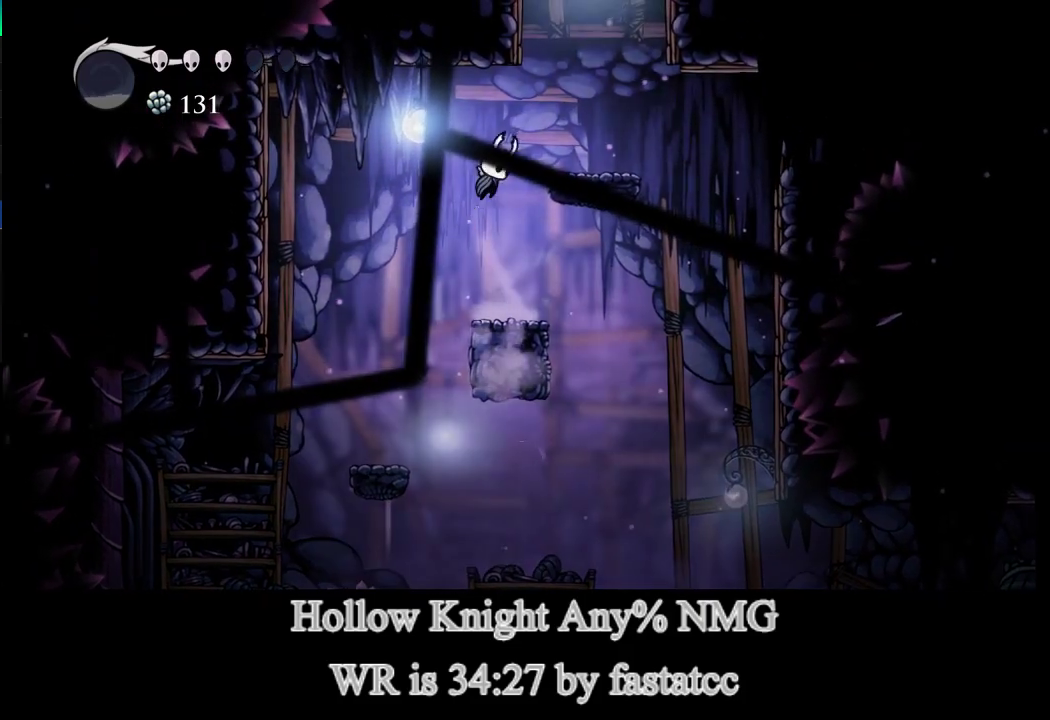
{"buttons": ["L1"], "left_stick": "right", "events": [[167, "L1", "up"], [400, "L1", "down"]]}
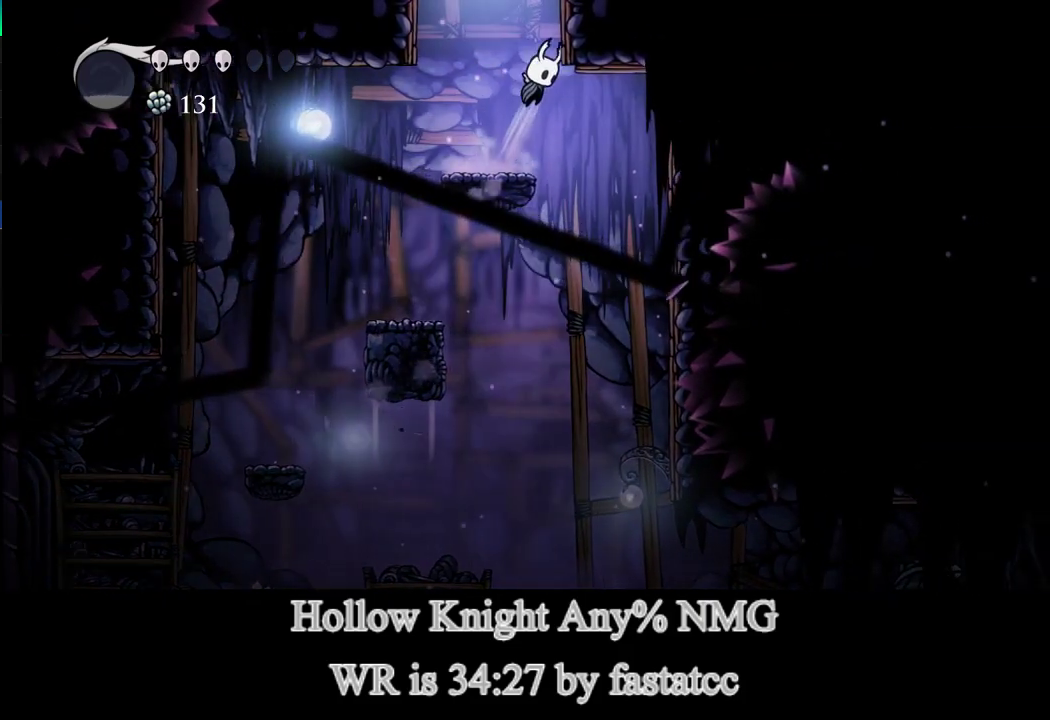
{"buttons": [], "left_stick": "center", "events": [[300, "L1", "up"], [300, "left_stick", "center"]]}
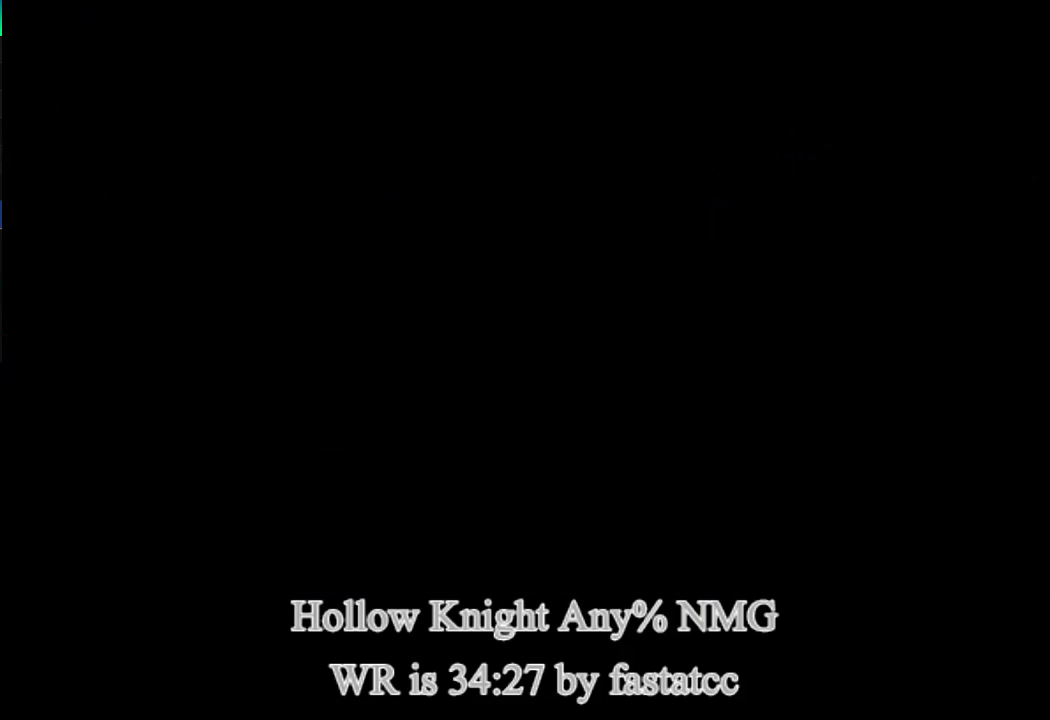
{"buttons": [], "left_stick": "center", "events": []}
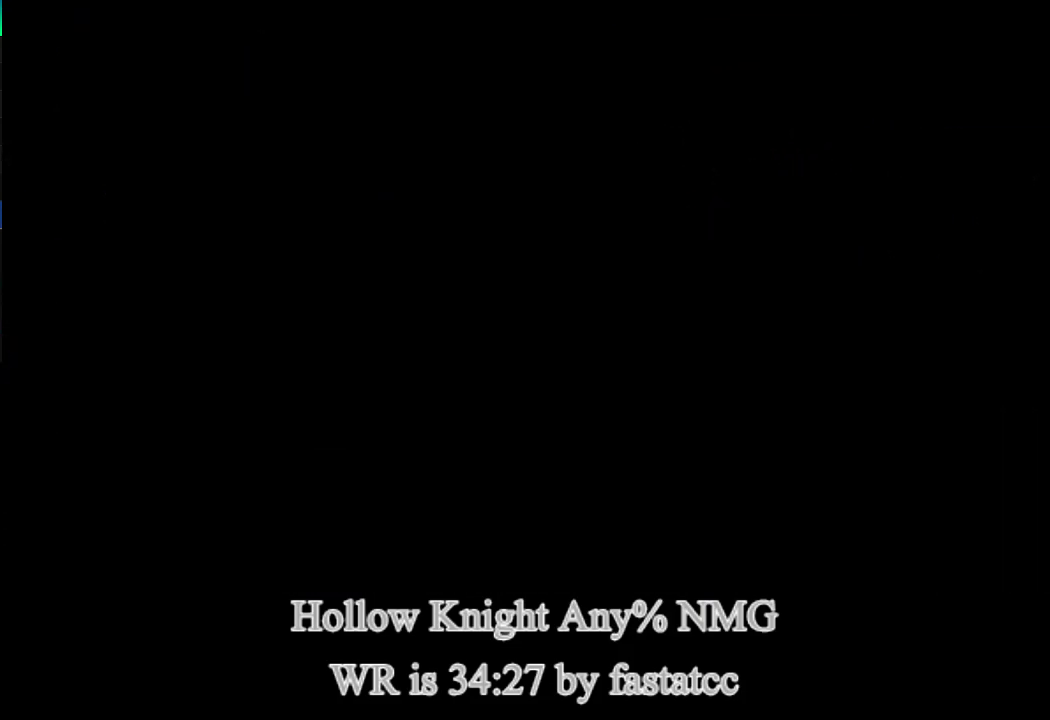
{"buttons": [], "left_stick": "center", "events": []}
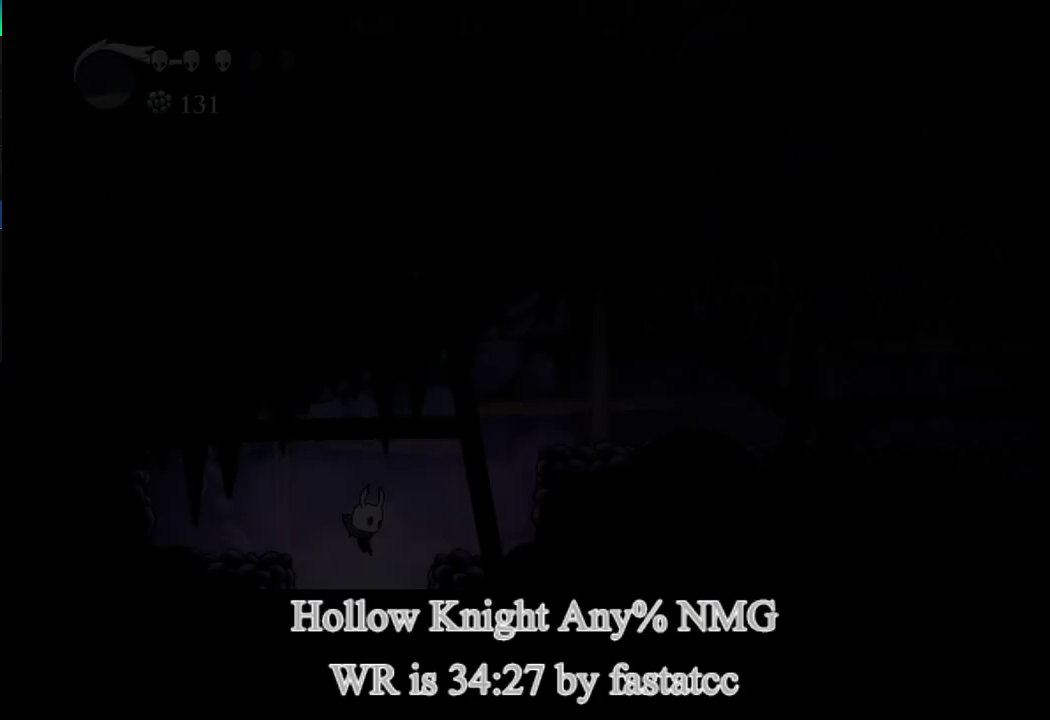
{"buttons": [], "left_stick": "right", "events": [[367, "left_stick", "right"]]}
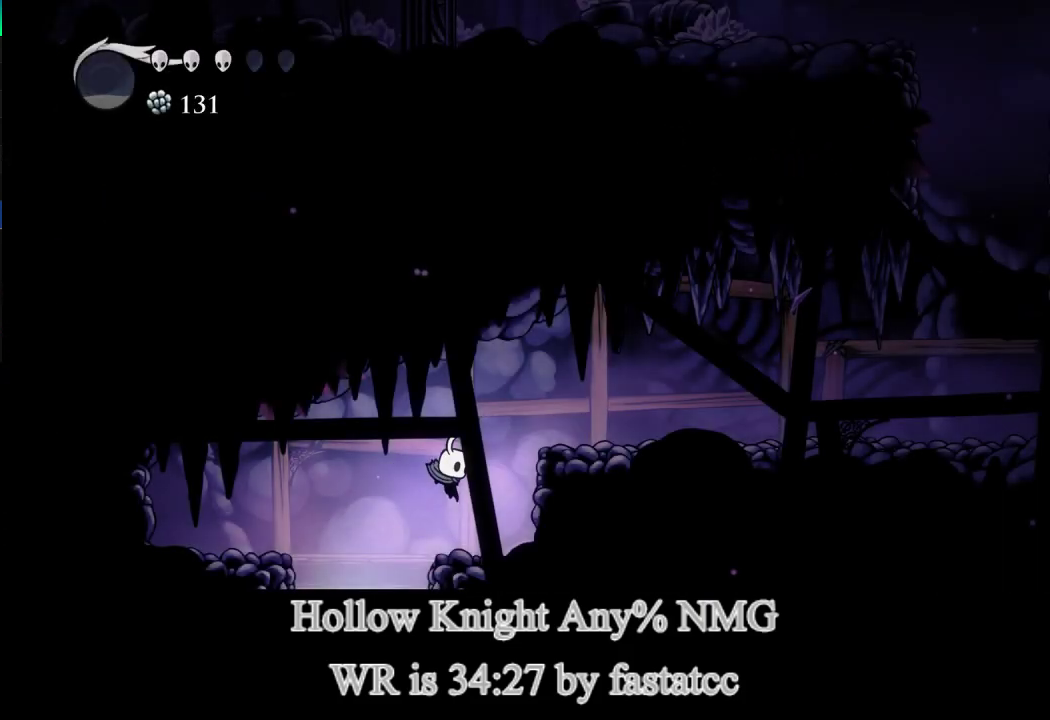
{"buttons": ["L1"], "left_stick": "right", "events": [[150, "L1", "down"]]}
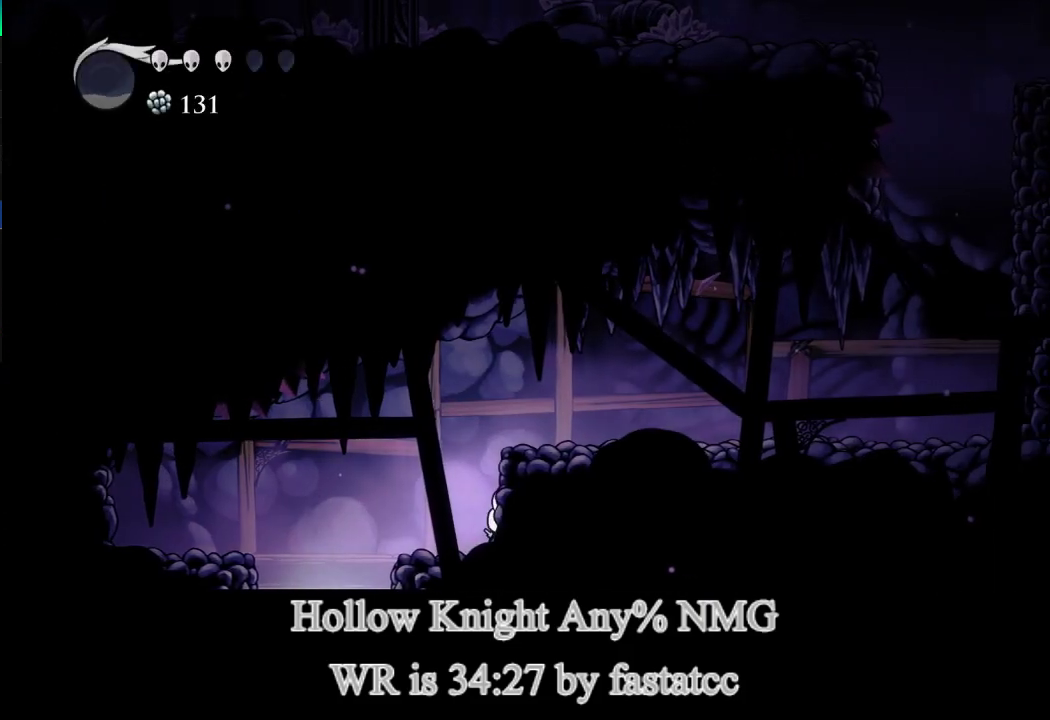
{"buttons": ["TRIANGLE"], "left_stick": "right", "events": [[33, "L1", "up"], [67, "L1", "down"], [333, "TRIANGLE", "down"], [367, "L1", "up"]]}
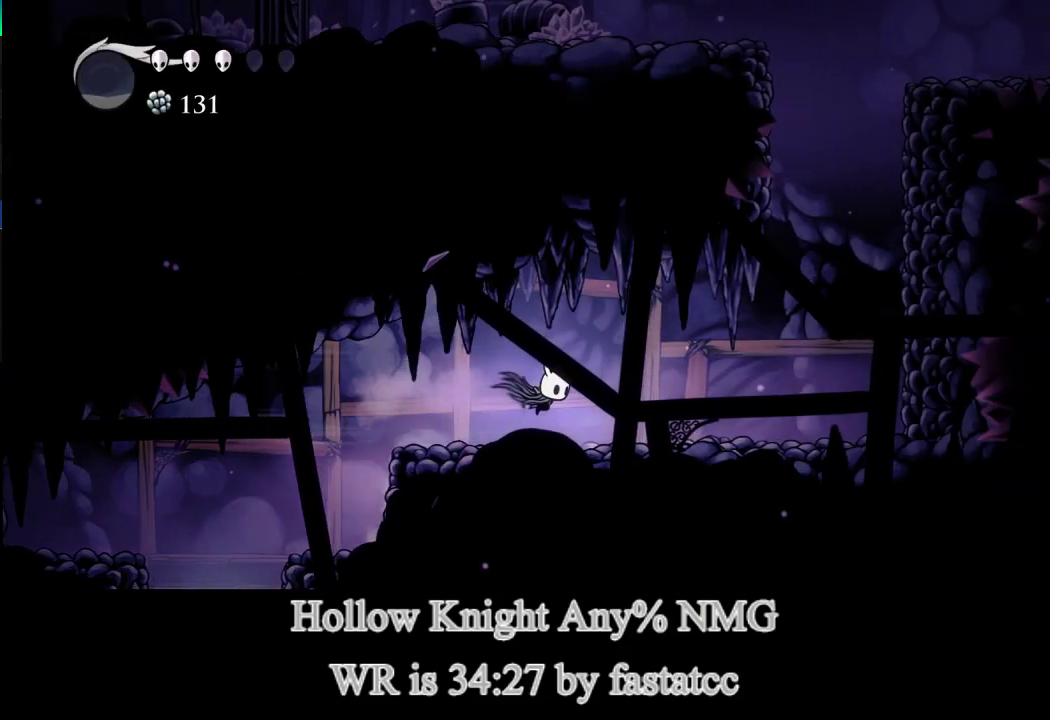
{"buttons": ["L1"], "left_stick": "right", "events": [[100, "TRIANGLE", "up"], [467, "L1", "down"]]}
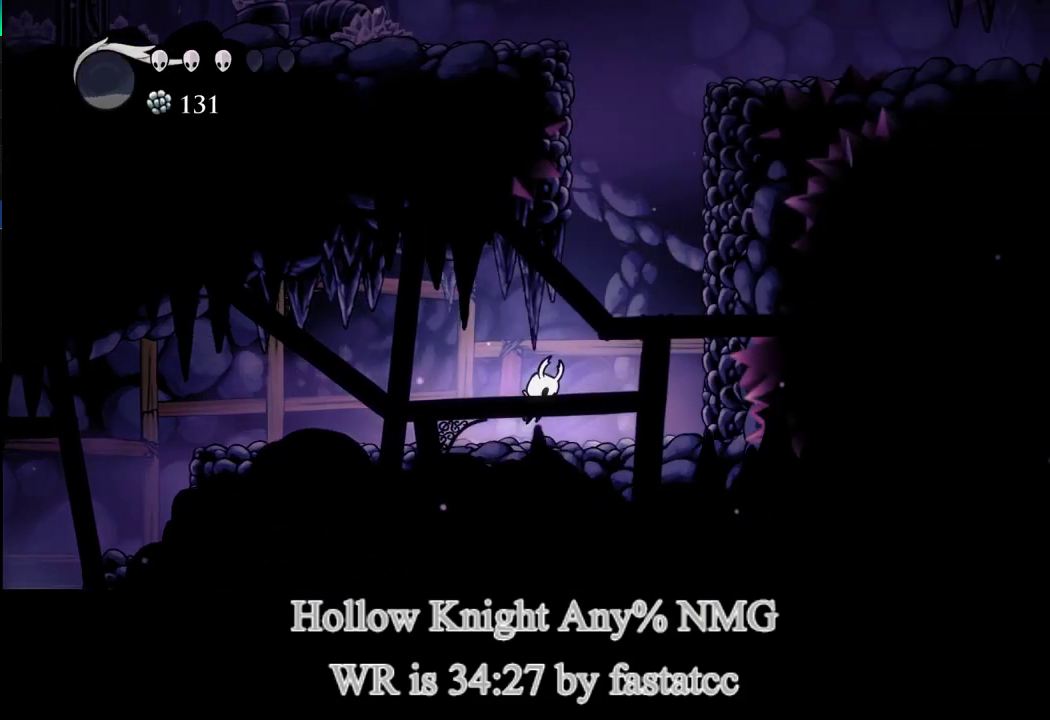
{"buttons": [], "left_stick": "right", "events": [[300, "TRIANGLE", "down"], [467, "L1", "up"], [500, "TRIANGLE", "up"]]}
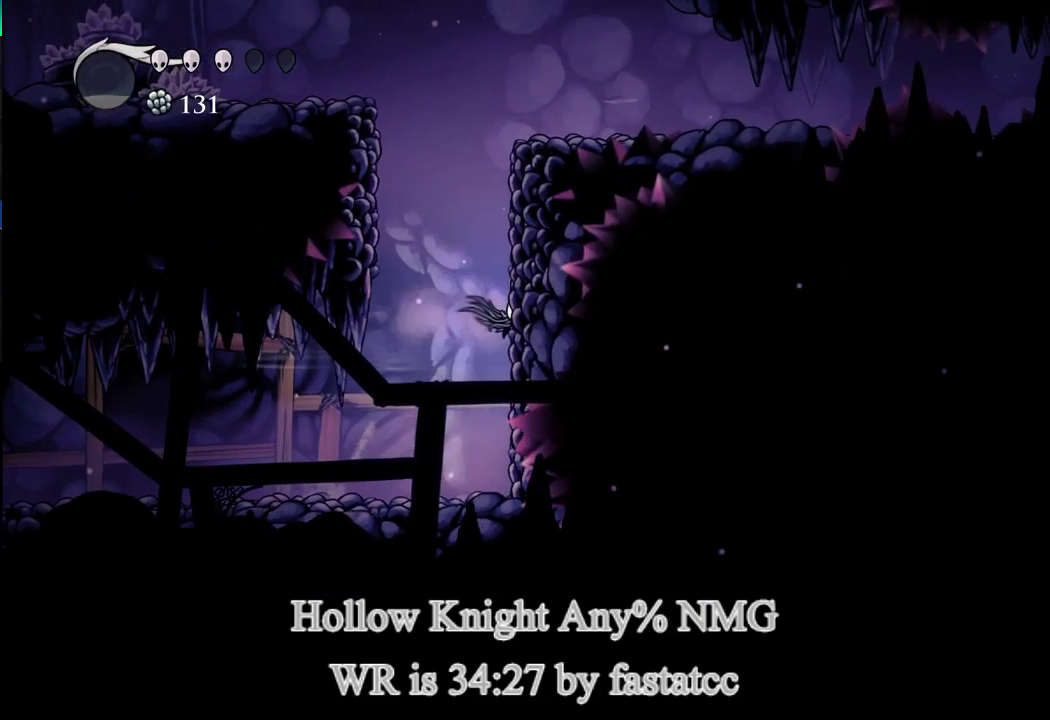
{"buttons": ["L1"], "left_stick": "right", "events": [[100, "L1", "down"], [350, "L1", "up"], [467, "L1", "down"]]}
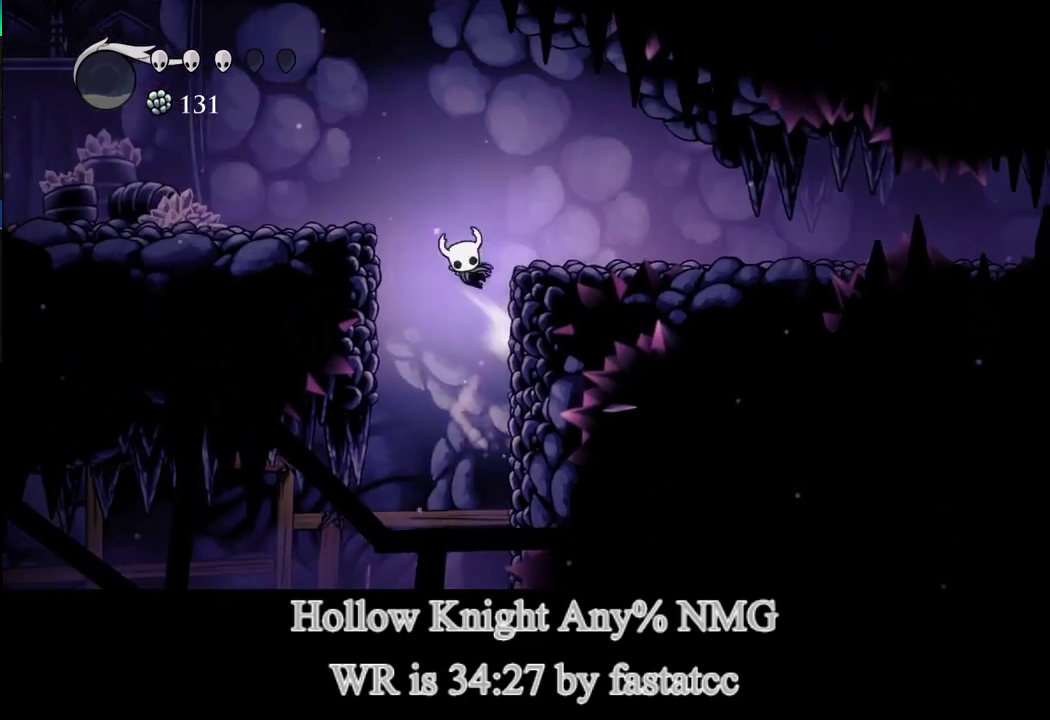
{"buttons": [], "left_stick": "right", "events": [[167, "TRIANGLE", "down"], [233, "L1", "up"], [300, "TRIANGLE", "up"]]}
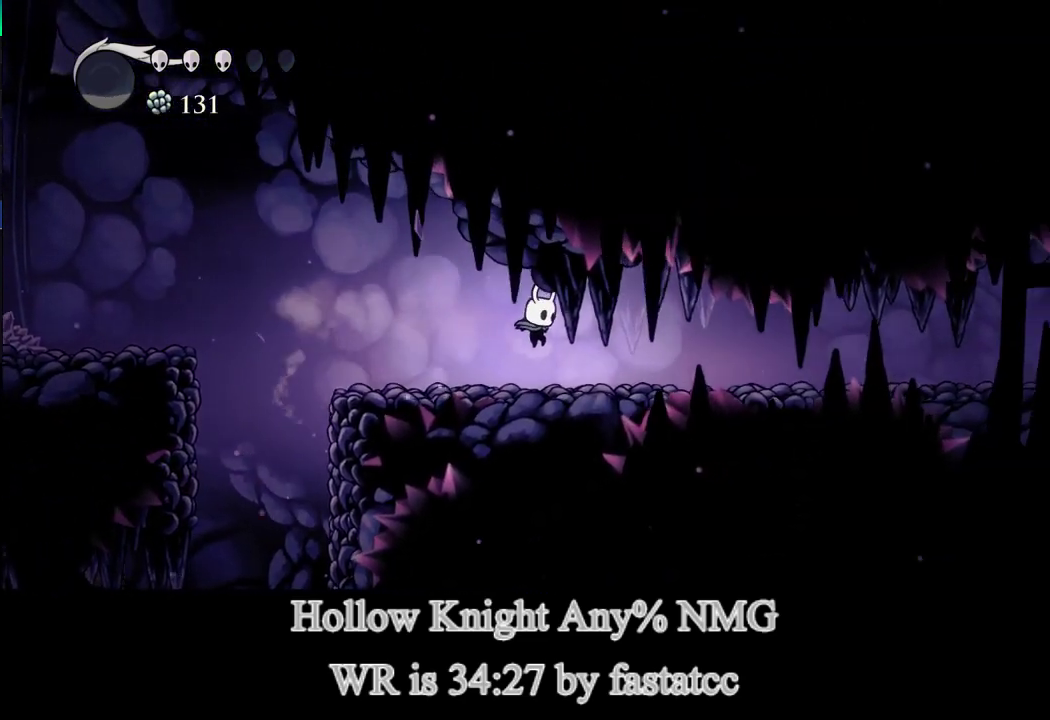
{"buttons": ["TRIANGLE"], "left_stick": "right", "events": [[233, "TRIANGLE", "down"]]}
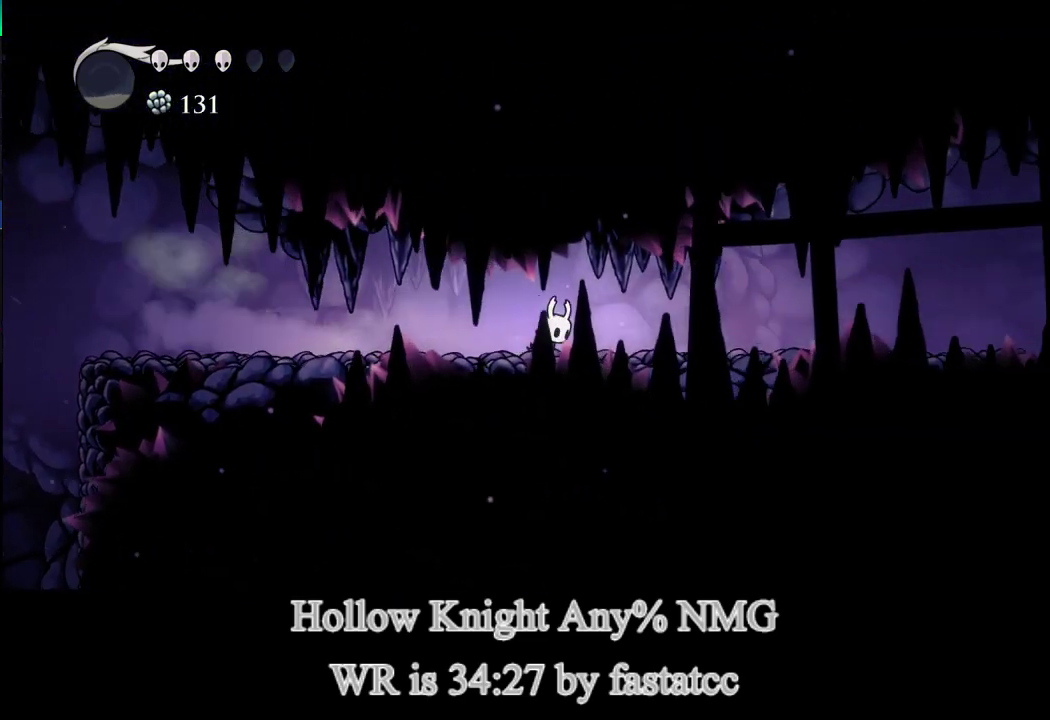
{"buttons": ["TRIANGLE"], "left_stick": "right", "events": [[67, "TRIANGLE", "up"], [333, "TRIANGLE", "down"]]}
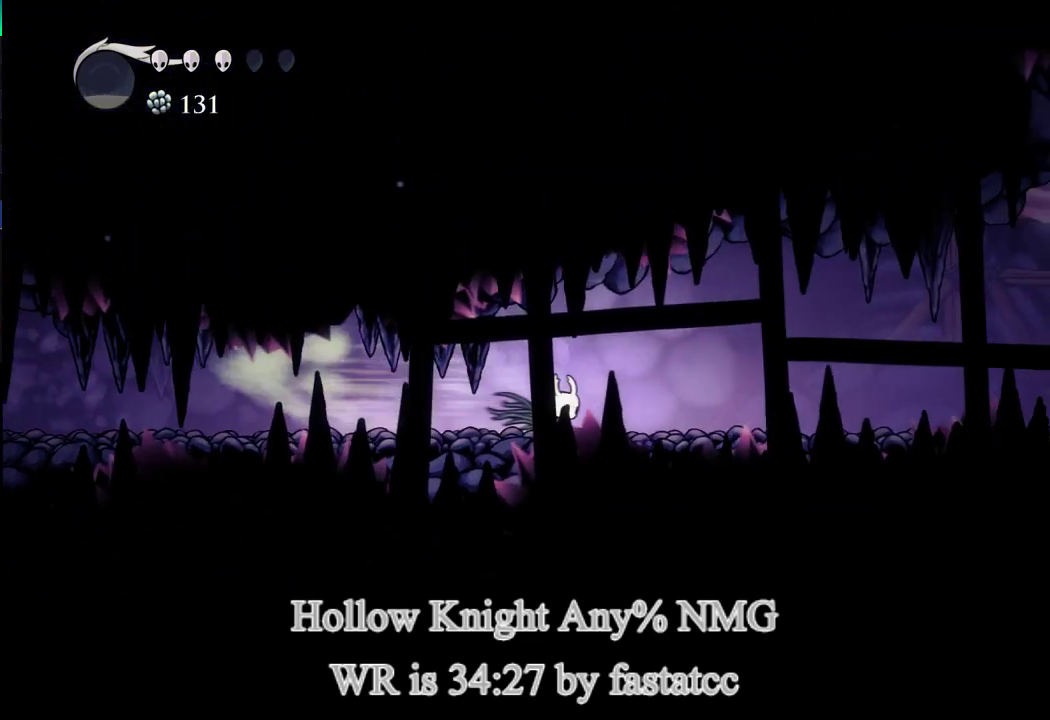
{"buttons": ["TRIANGLE"], "left_stick": "right", "events": [[67, "TRIANGLE", "up"], [433, "TRIANGLE", "down"]]}
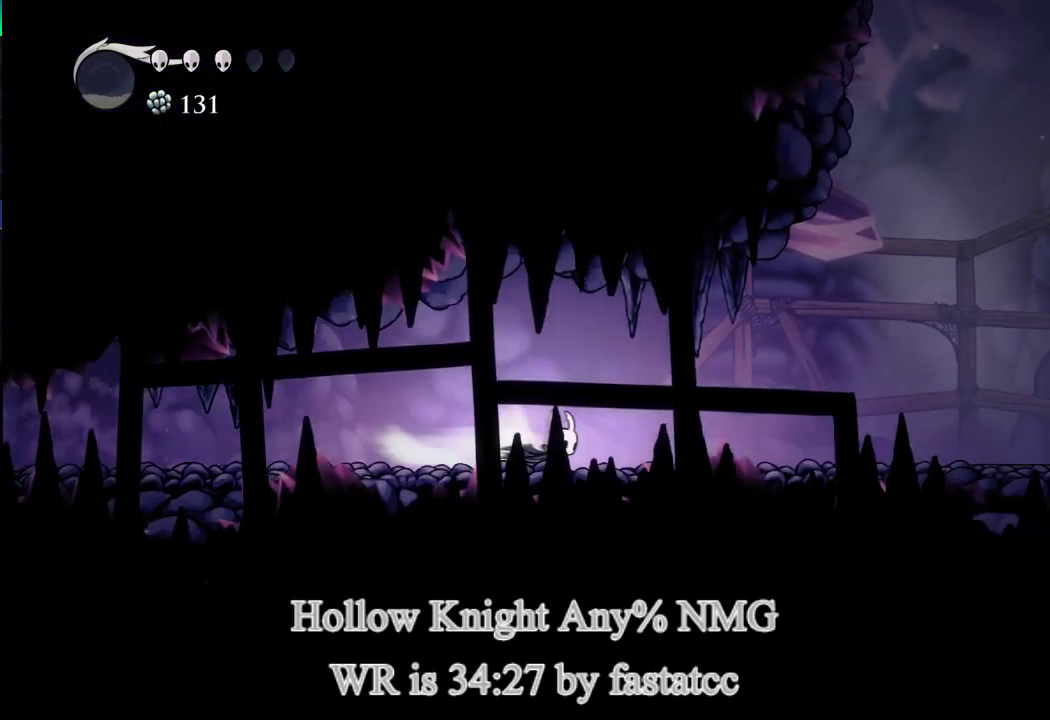
{"buttons": ["TRIANGLE"], "left_stick": "right", "events": [[167, "TRIANGLE", "up"], [500, "TRIANGLE", "down"]]}
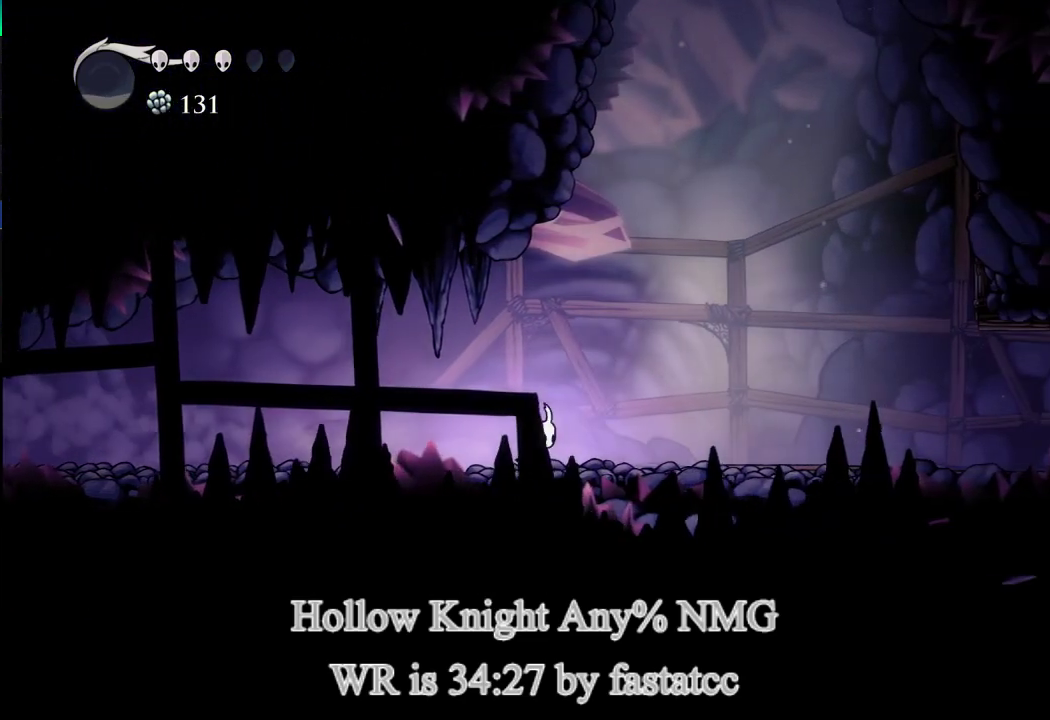
{"buttons": [], "left_stick": "right", "events": [[400, "TRIANGLE", "up"]]}
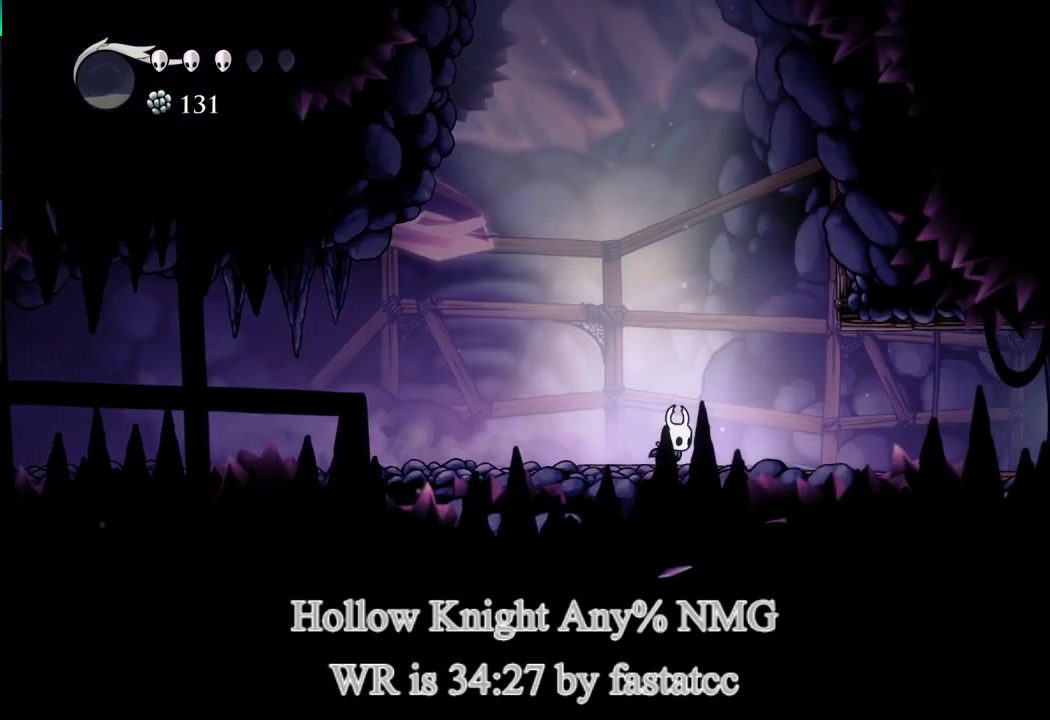
{"buttons": [], "left_stick": "right", "events": [[133, "TRIANGLE", "down"], [467, "TRIANGLE", "up"]]}
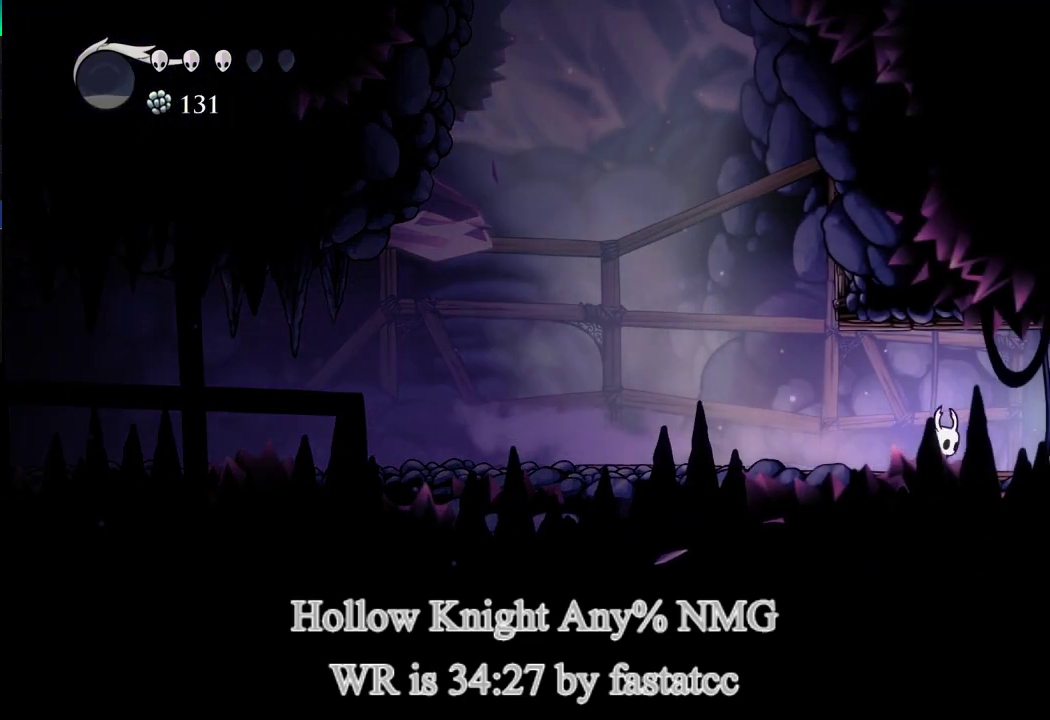
{"buttons": ["TRIANGLE"], "left_stick": "right", "events": [[200, "TRIANGLE", "down"]]}
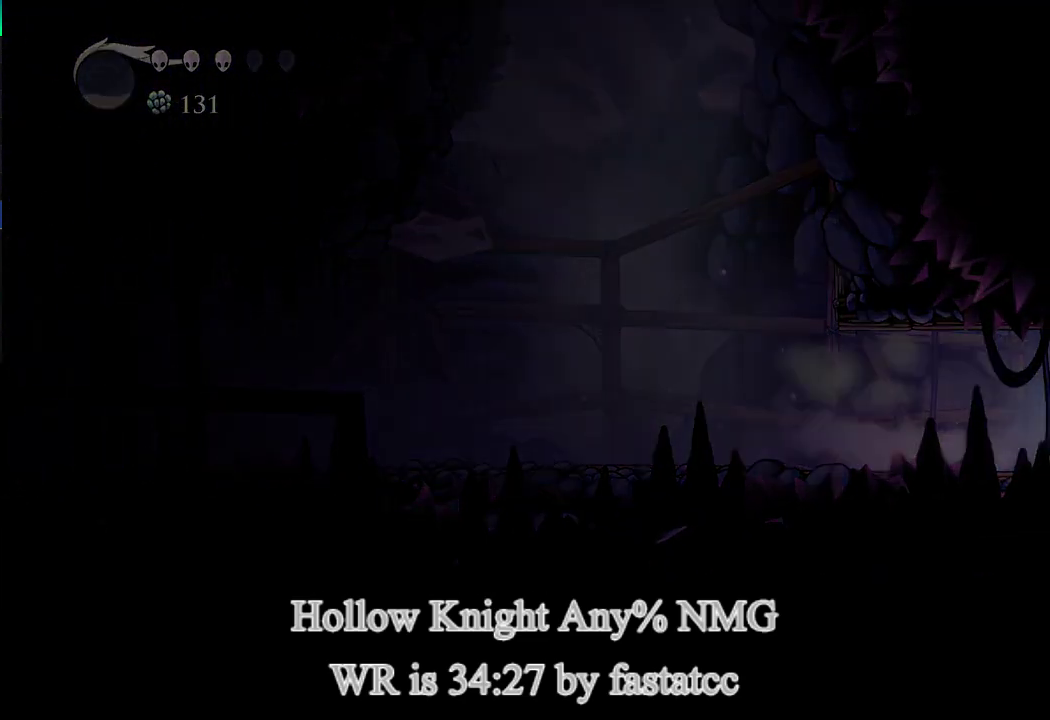
{"buttons": [], "left_stick": "center", "events": [[67, "TRIANGLE", "up"], [200, "left_stick", "center"]]}
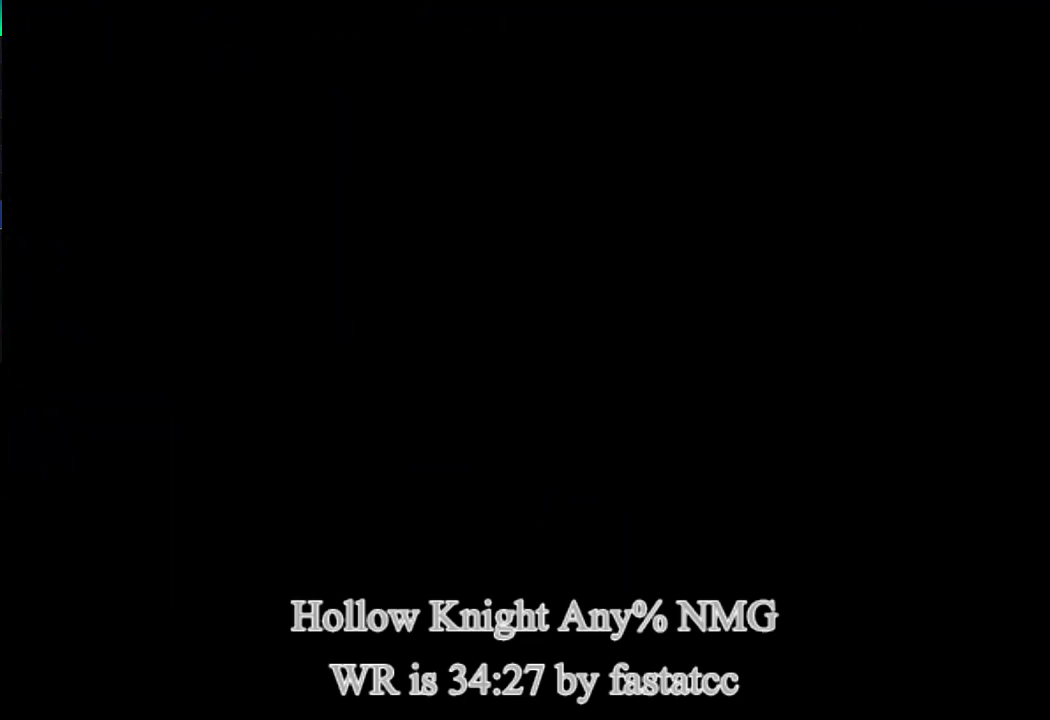
{"buttons": [], "left_stick": "right", "events": [[333, "left_stick", "right"]]}
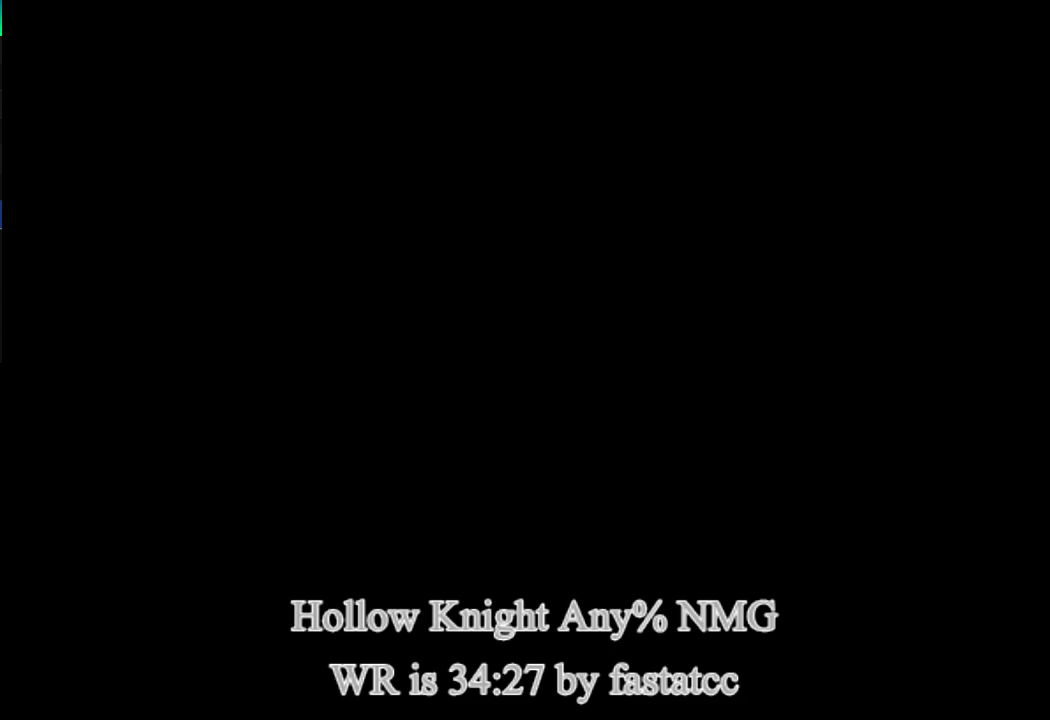
{"buttons": [], "left_stick": "right", "events": []}
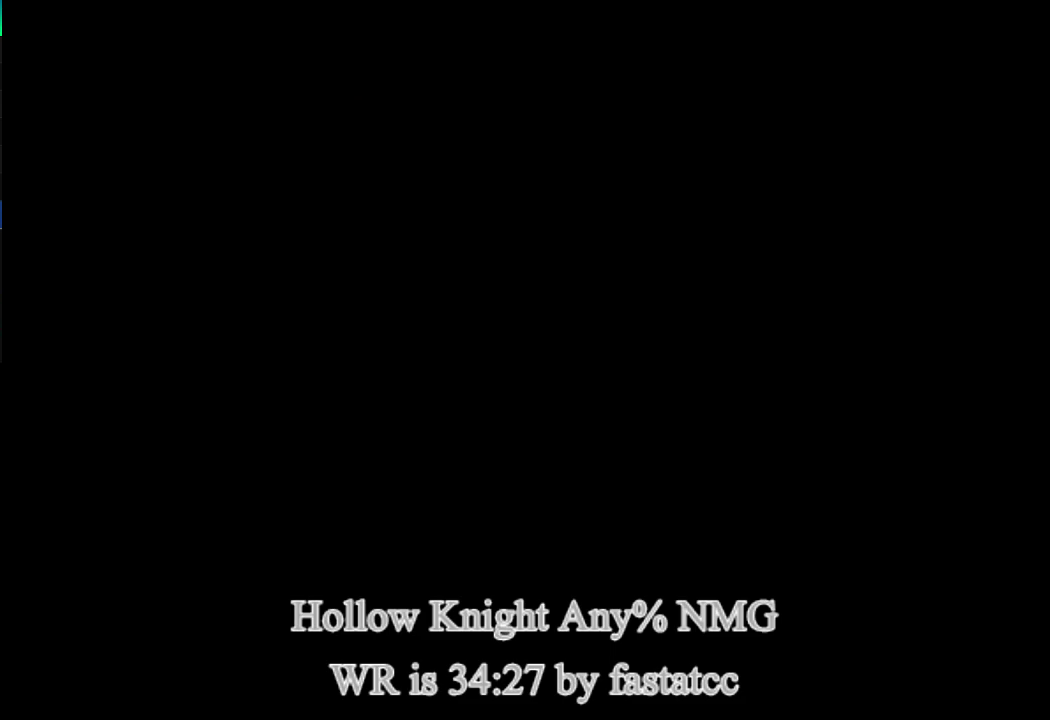
{"buttons": [], "left_stick": "right", "events": []}
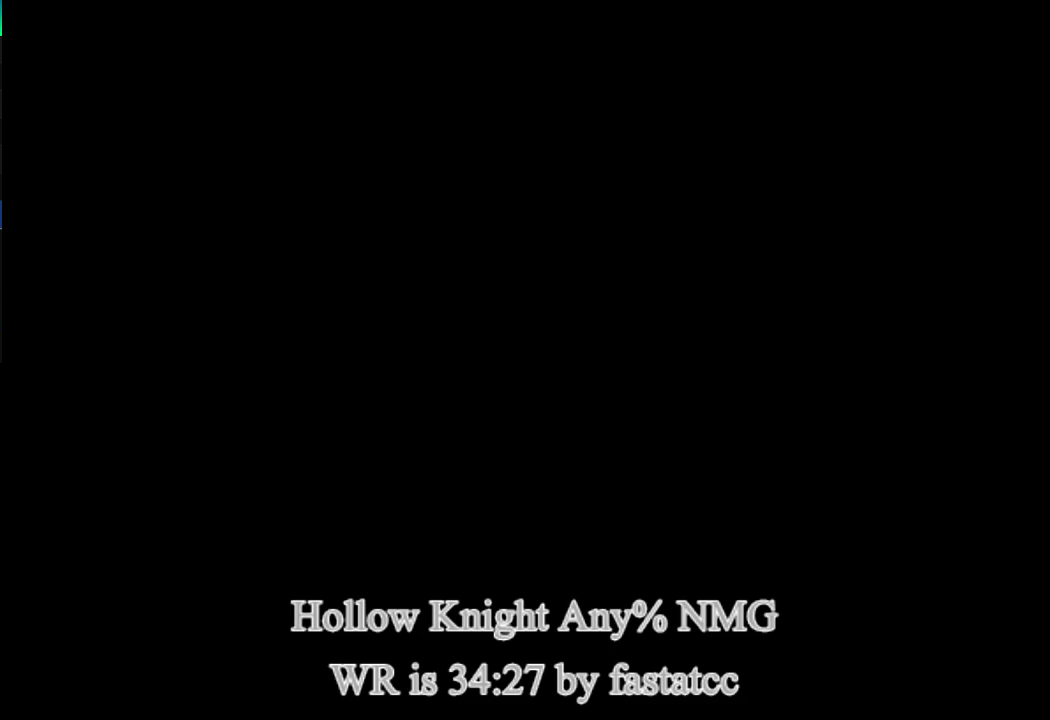
{"buttons": [], "left_stick": "right", "events": []}
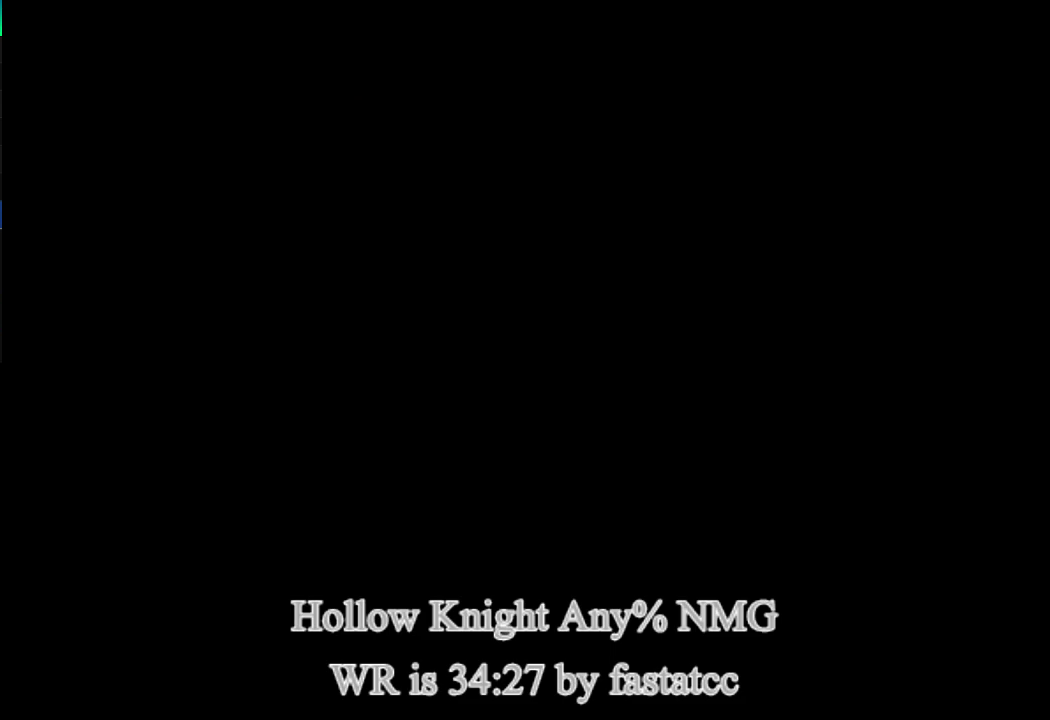
{"buttons": [], "left_stick": "right", "events": []}
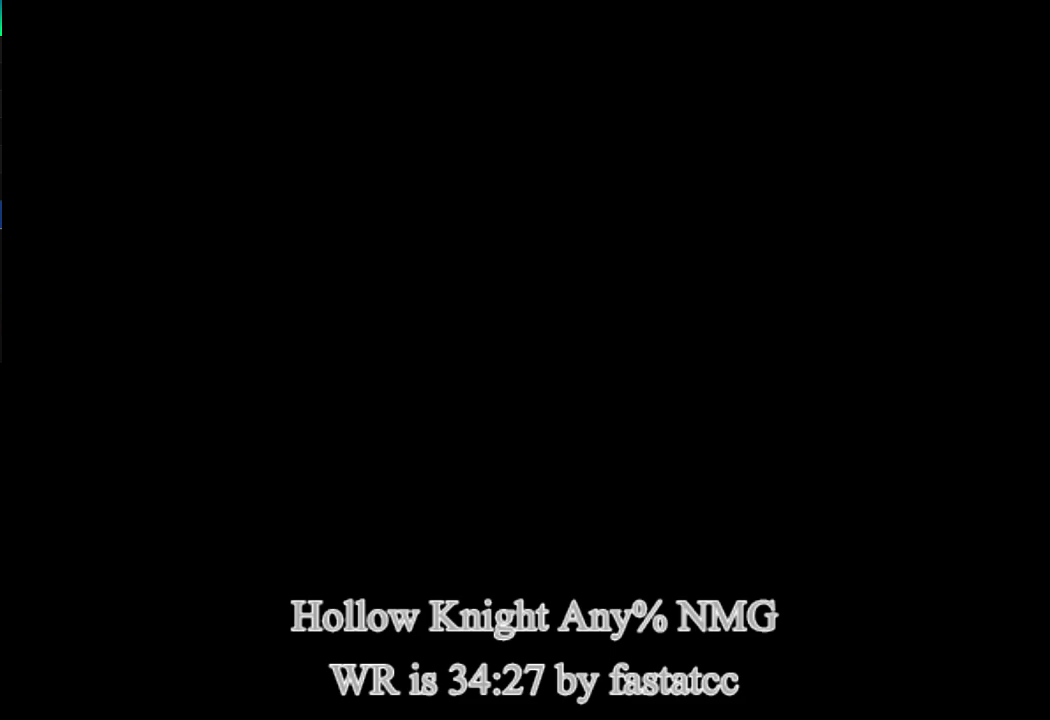
{"buttons": [], "left_stick": "right", "events": []}
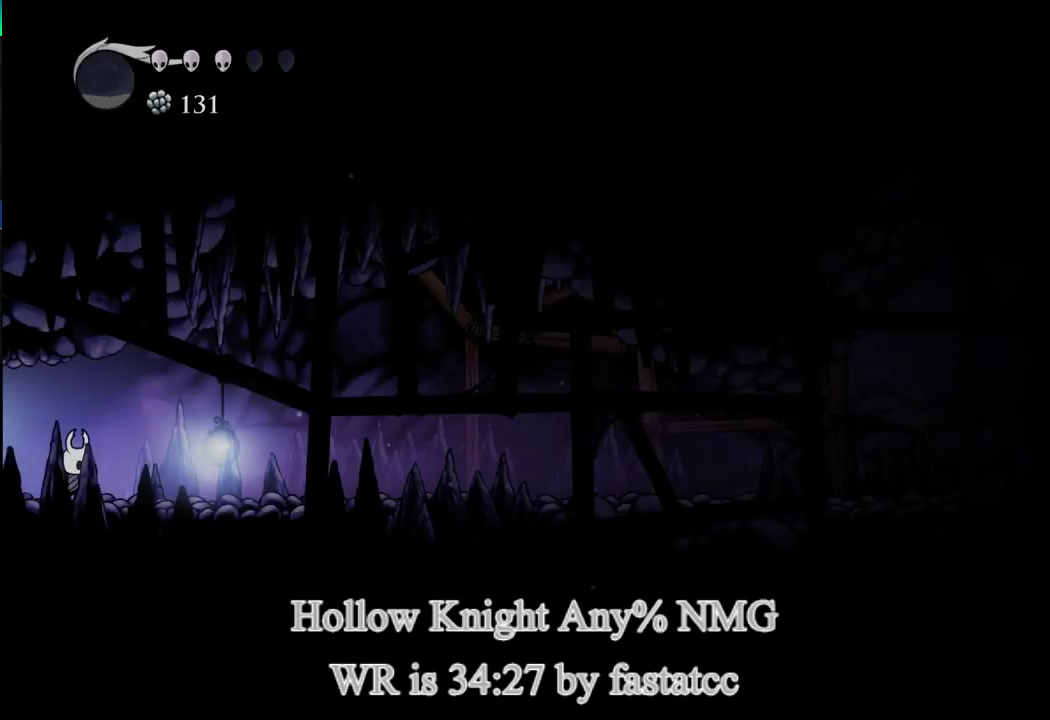
{"buttons": [], "left_stick": "right", "events": [[200, "TRIANGLE", "down"], [400, "TRIANGLE", "up"]]}